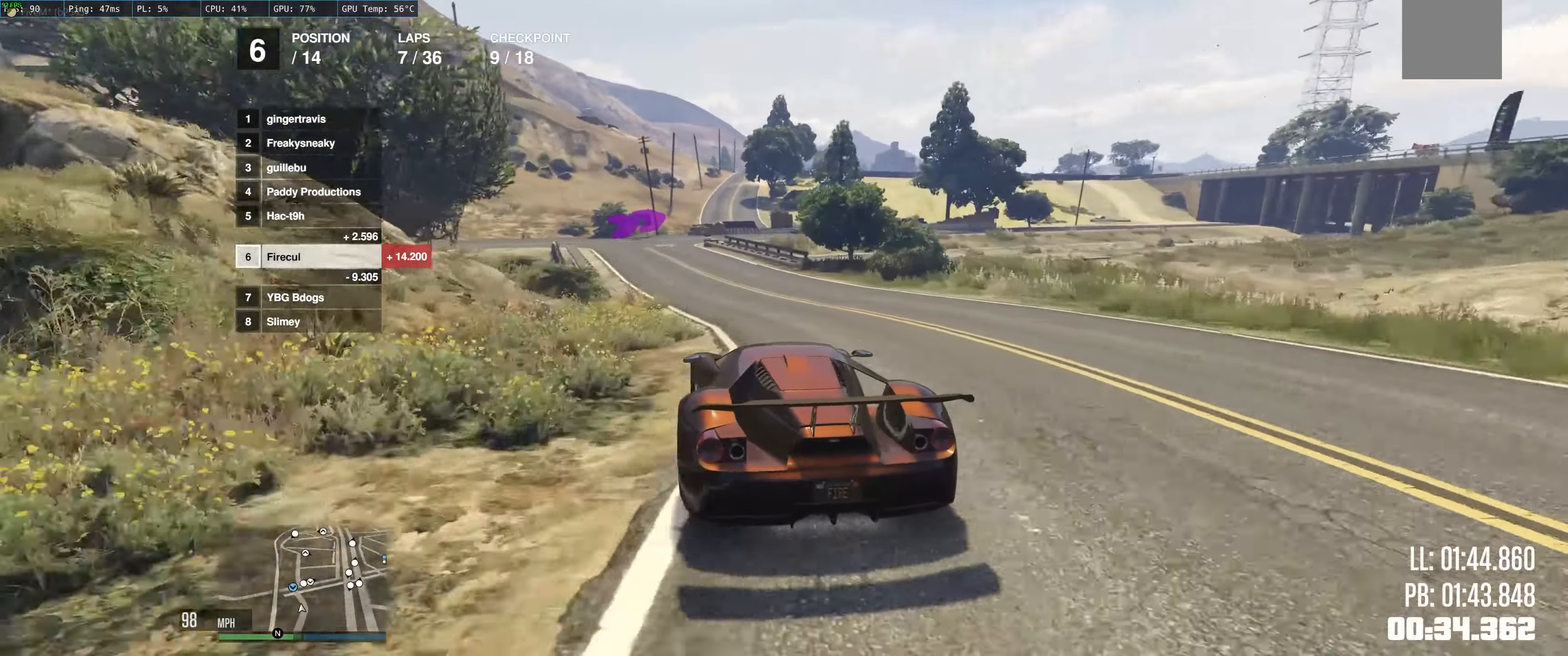
Gameplay with a controller (Xbox layout); each line is a JSON object with the inputs held at the frame after it. "events" lists button and stick changes between this image and that frame as [ms after this image, input, new state], when the widget could be followed in between. Not read: L3 R3.
{"buttons": ["R2"], "left_stick": "center", "right_stick": "center", "events": [[367, "left_stick", "right"], [434, "left_stick", "center"]]}
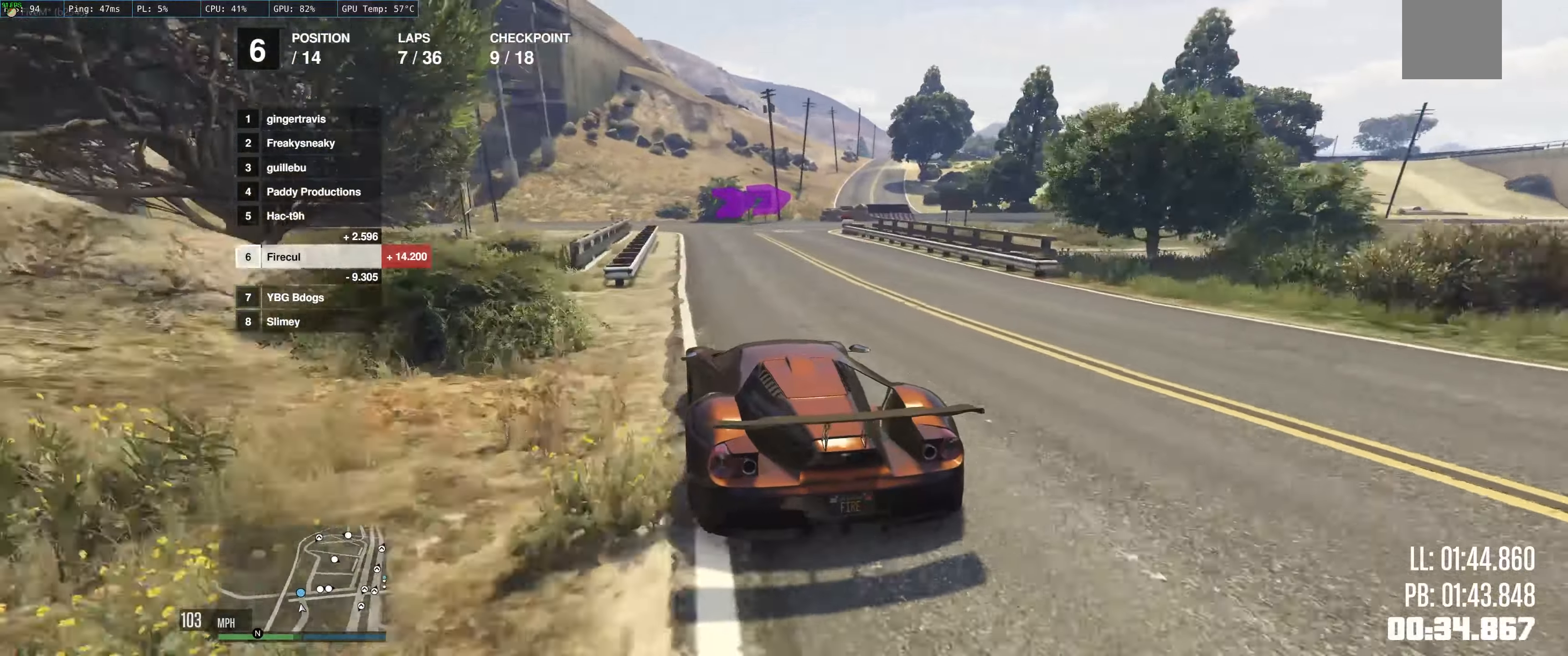
{"buttons": [], "left_stick": "right", "right_stick": "center", "events": [[100, "left_stick", "right"], [117, "R2", "up"], [184, "L2", "down"], [500, "L2", "up"]]}
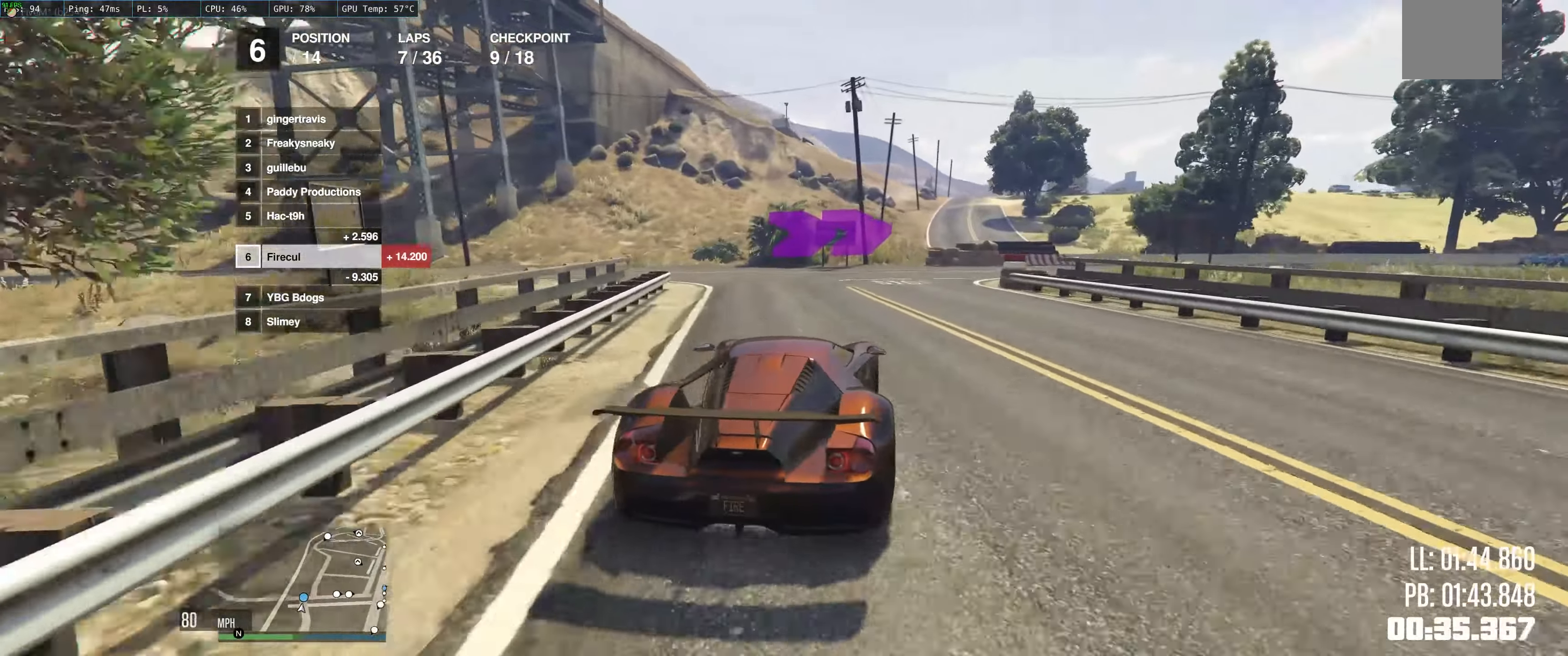
{"buttons": ["R2"], "left_stick": "right", "right_stick": "center", "events": [[384, "R2", "down"]]}
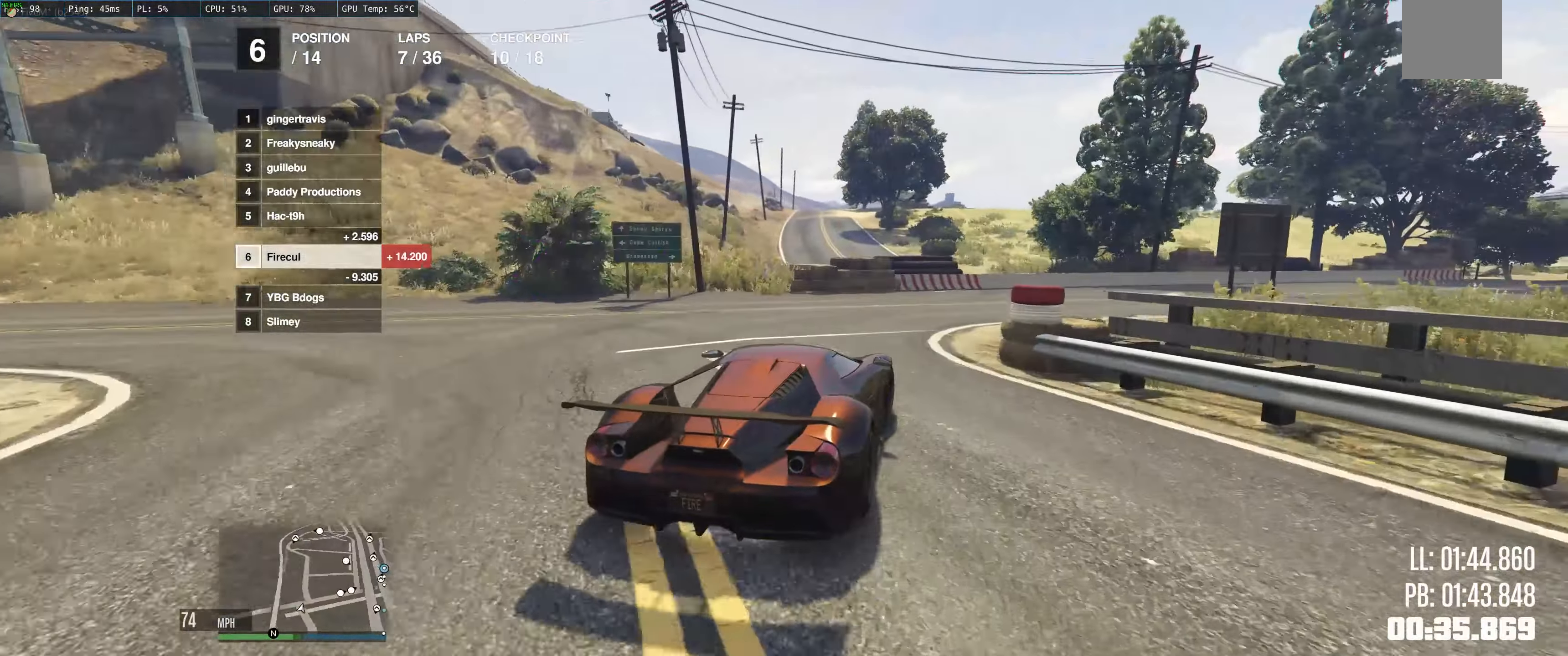
{"buttons": ["R2"], "left_stick": "center", "right_stick": "center", "events": [[467, "left_stick", "center"]]}
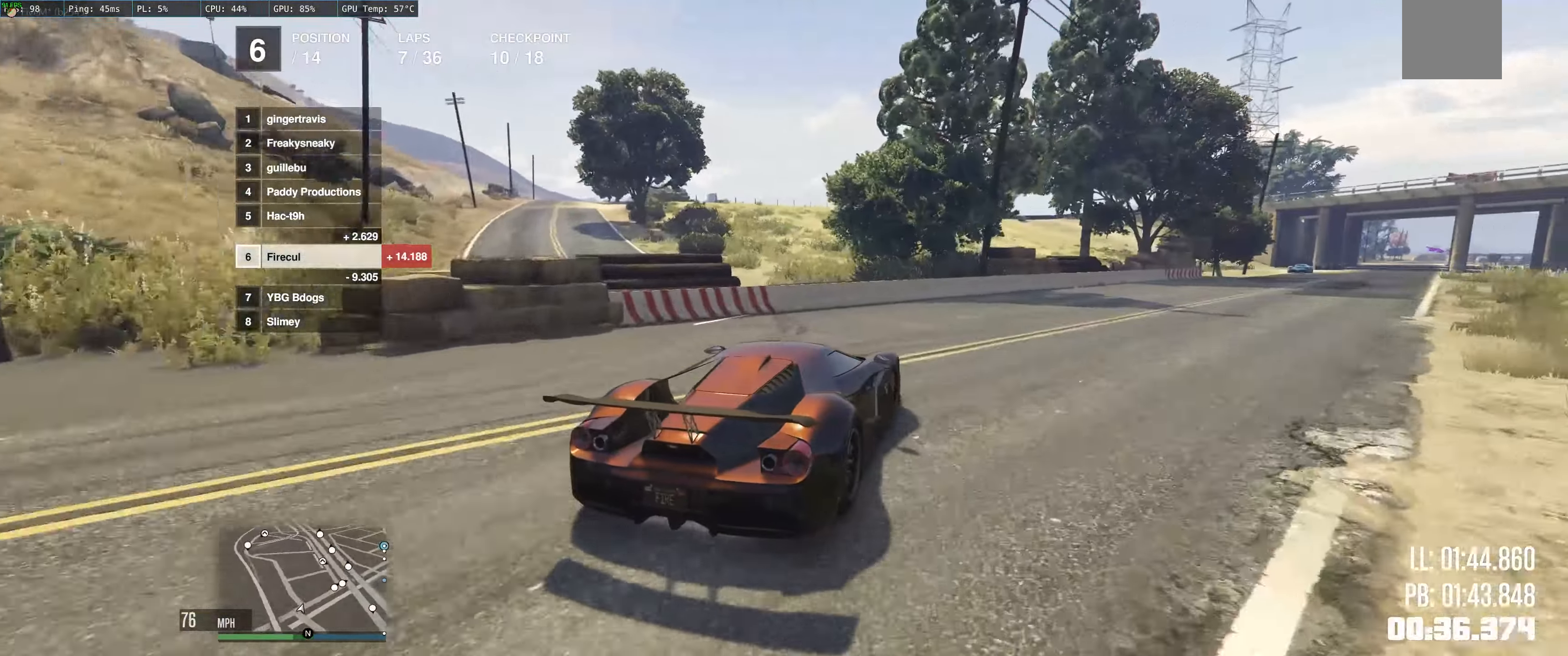
{"buttons": ["R2"], "left_stick": "right", "right_stick": "center", "events": [[50, "left_stick", "right"], [250, "left_stick", "up-left"], [367, "left_stick", "right"]]}
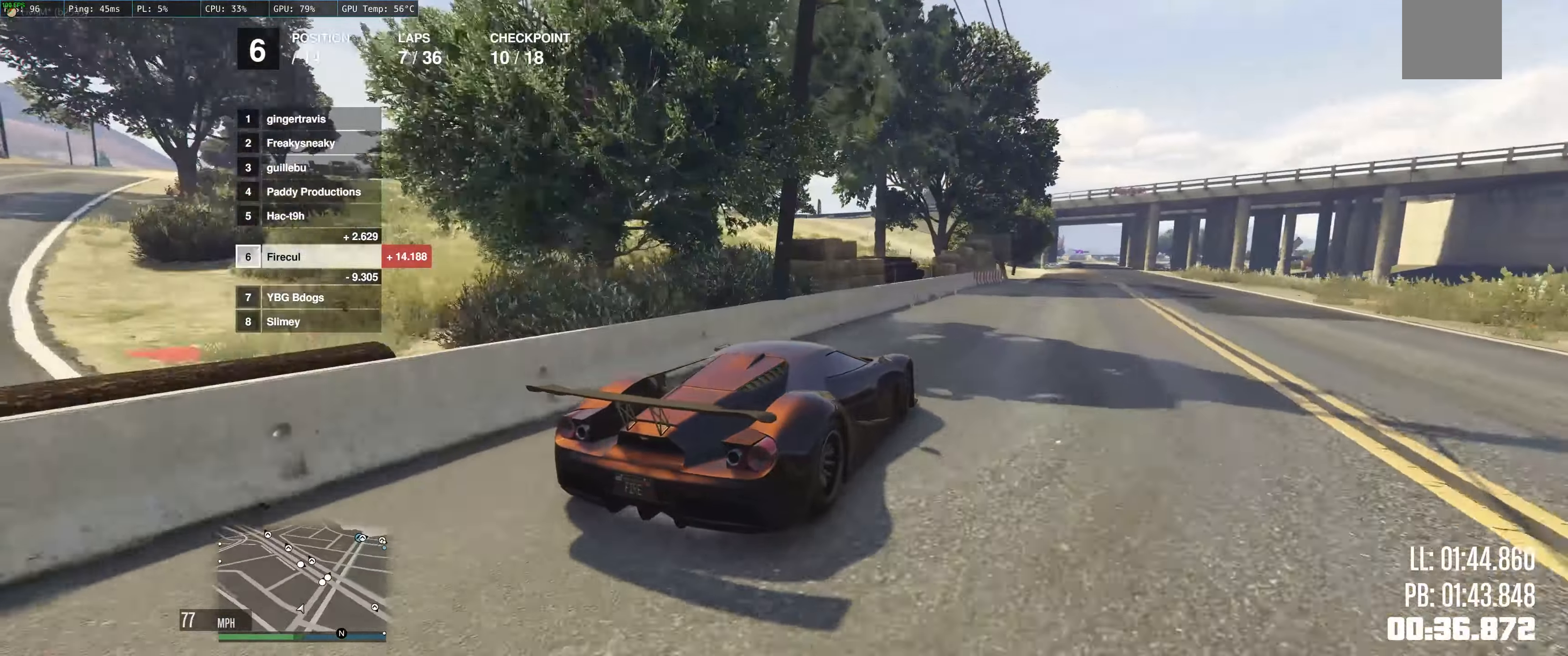
{"buttons": ["R2"], "left_stick": "center", "right_stick": "center", "events": [[284, "left_stick", "up-left"], [400, "left_stick", "left"], [500, "left_stick", "center"]]}
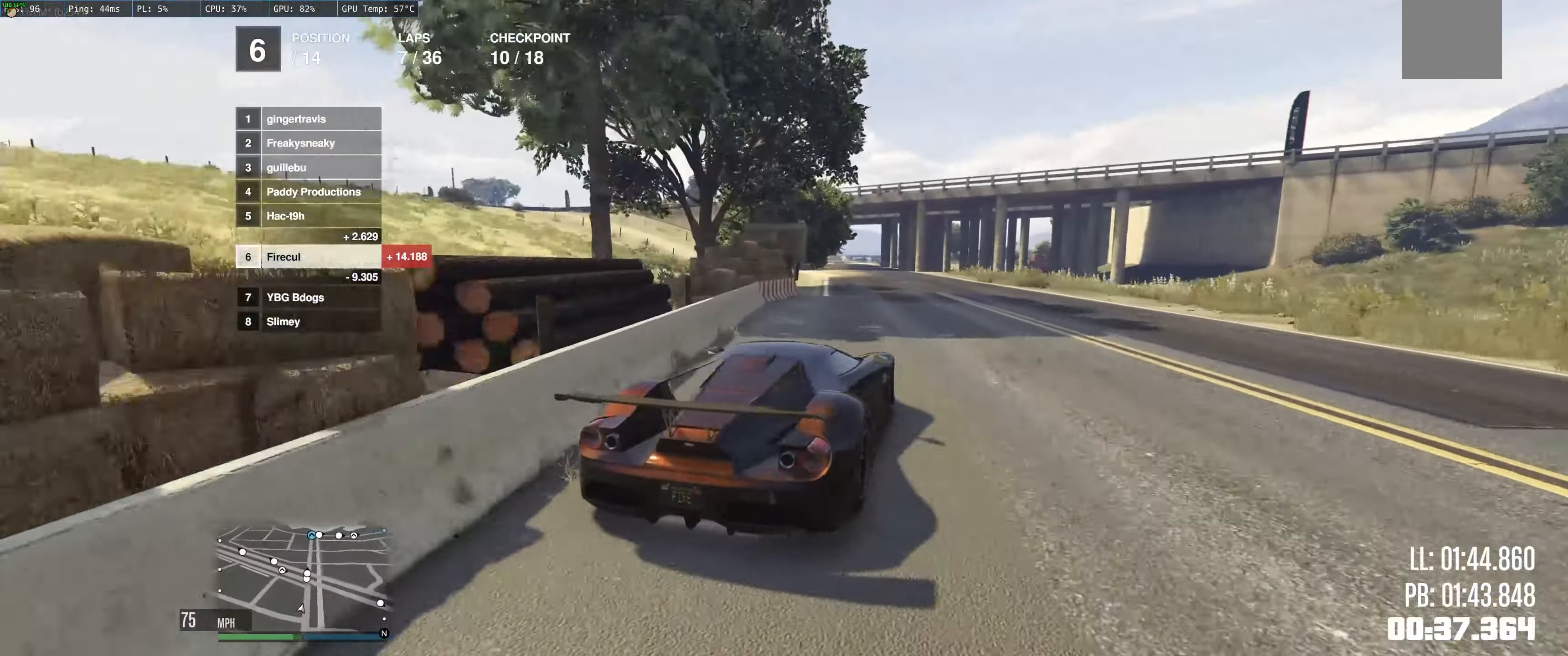
{"buttons": ["R2"], "left_stick": "center", "right_stick": "center", "events": [[50, "left_stick", "right"], [100, "left_stick", "center"]]}
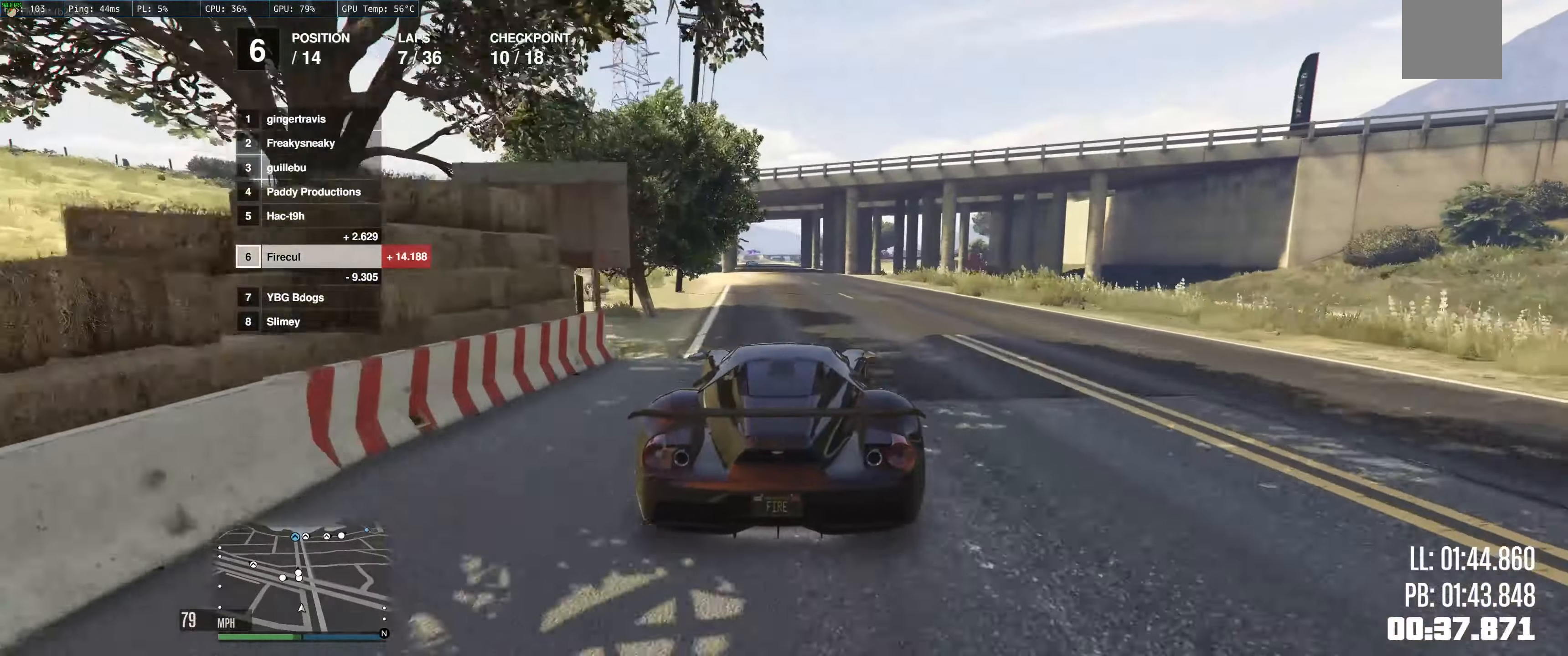
{"buttons": ["R2"], "left_stick": "left", "right_stick": "center", "events": [[217, "left_stick", "up-left"], [317, "left_stick", "center"], [434, "left_stick", "left"]]}
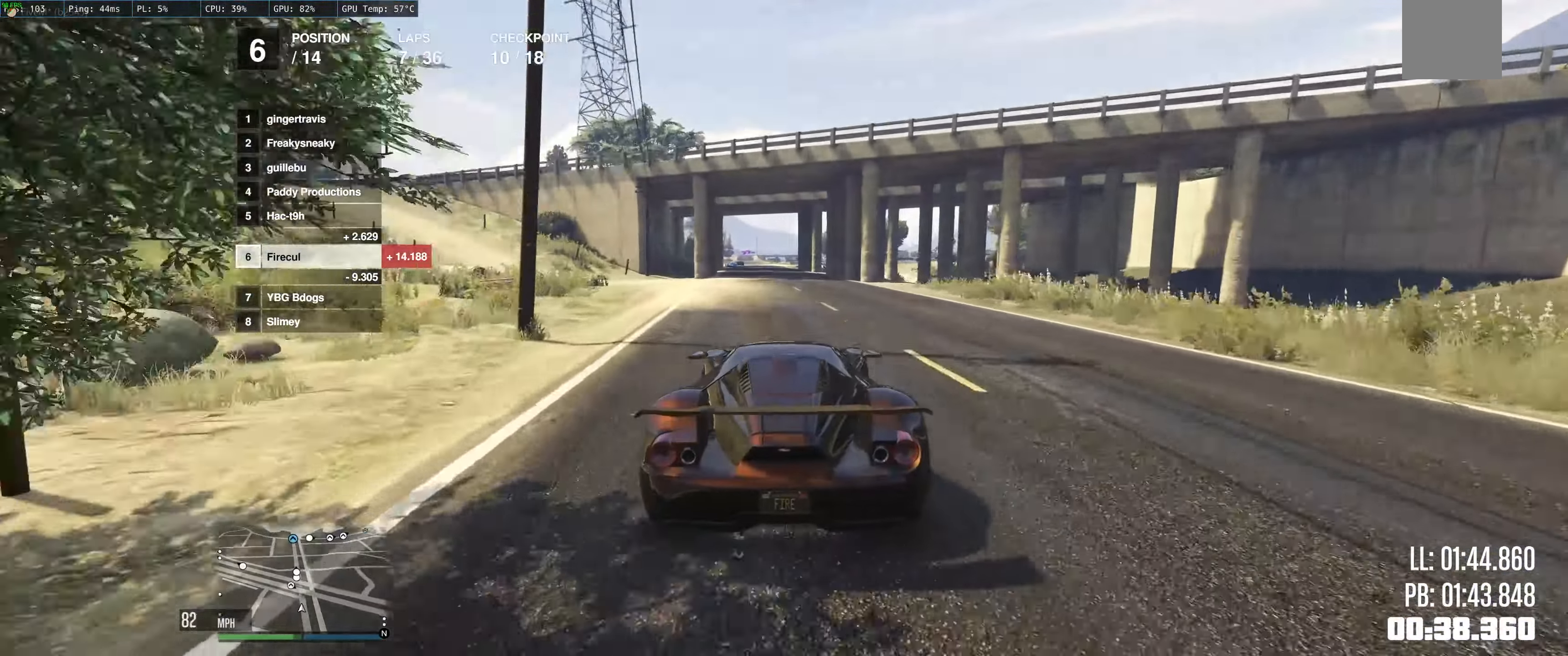
{"buttons": ["R2"], "left_stick": "center", "right_stick": "center", "events": [[100, "left_stick", "center"], [366, "left_stick", "up-left"], [500, "left_stick", "center"]]}
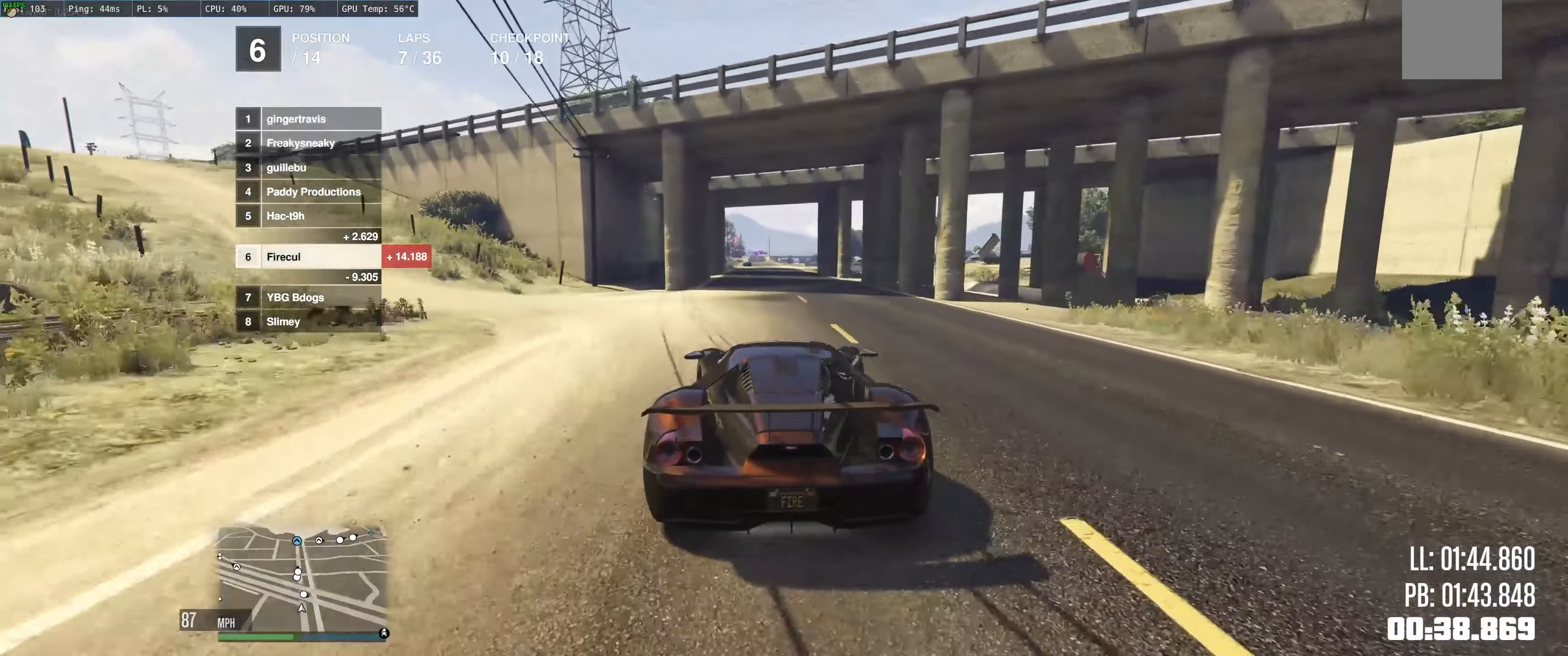
{"buttons": ["R2"], "left_stick": "center", "right_stick": "center", "events": []}
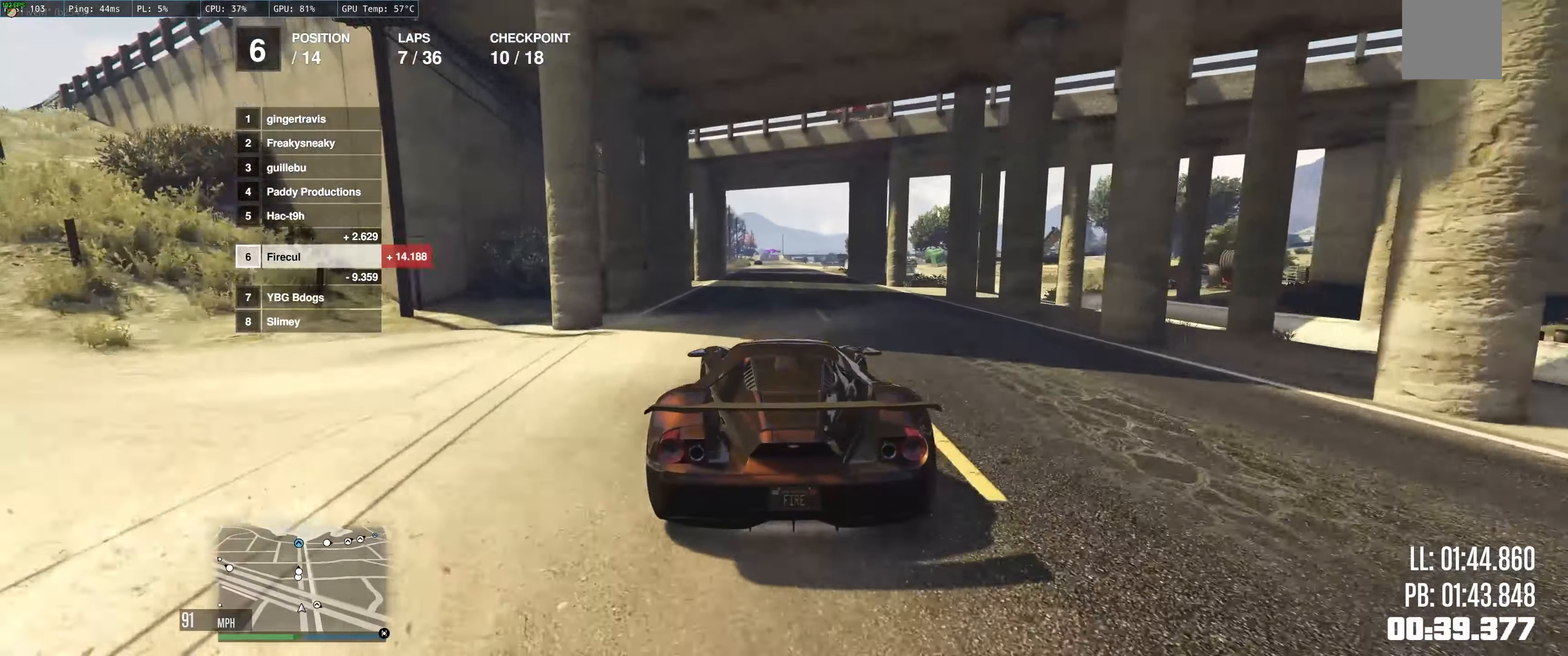
{"buttons": ["R2"], "left_stick": "center", "right_stick": "center", "events": []}
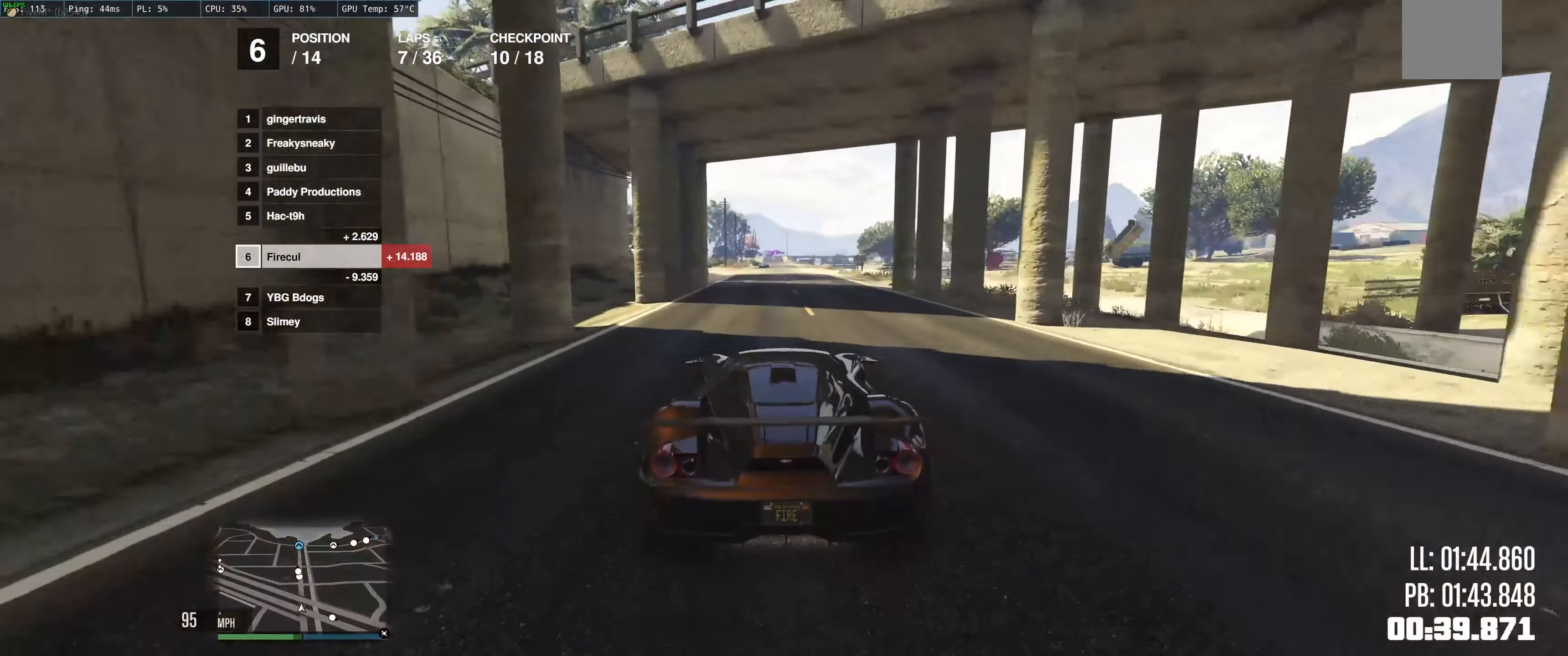
{"buttons": ["R2"], "left_stick": "center", "right_stick": "center", "events": []}
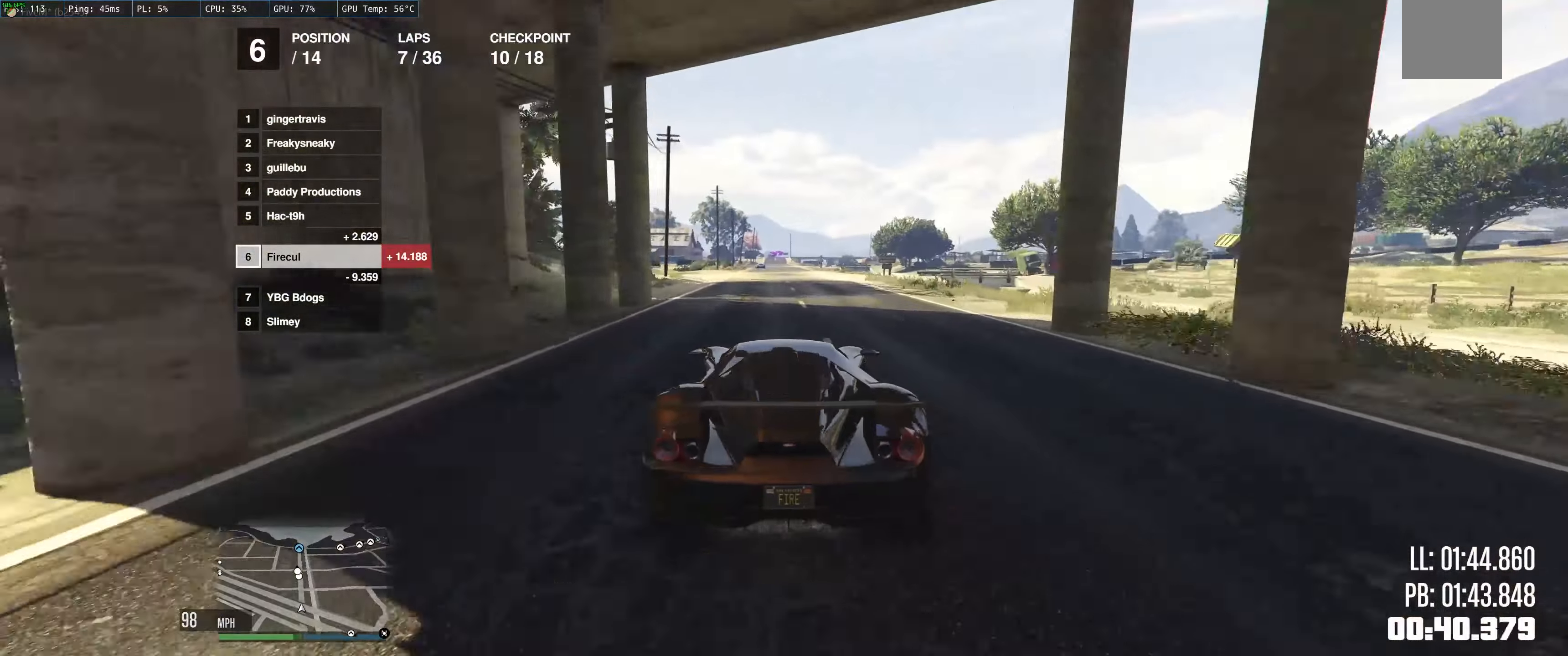
{"buttons": ["R2"], "left_stick": "up", "right_stick": "center", "events": [[416, "left_stick", "up"]]}
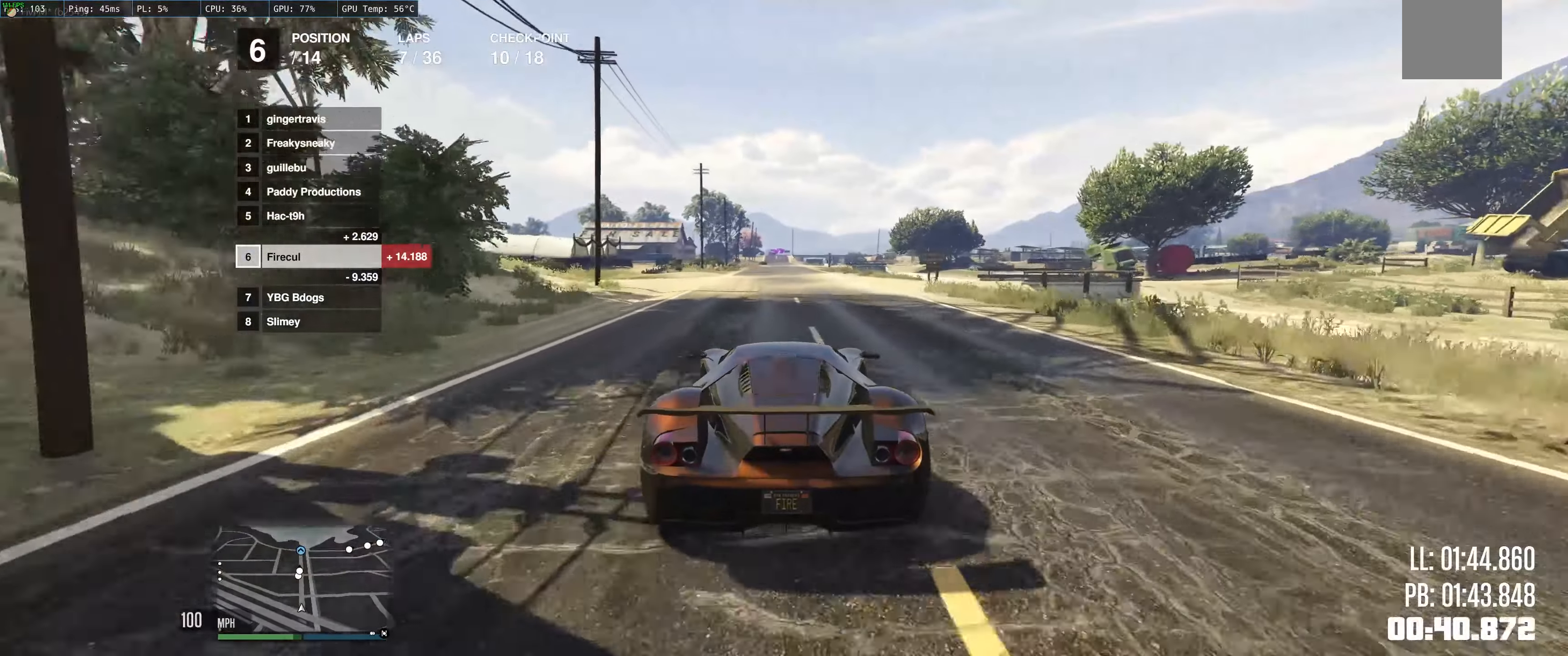
{"buttons": ["R2"], "left_stick": "up-left", "right_stick": "center", "events": [[150, "left_stick", "left"], [300, "left_stick", "up-left"]]}
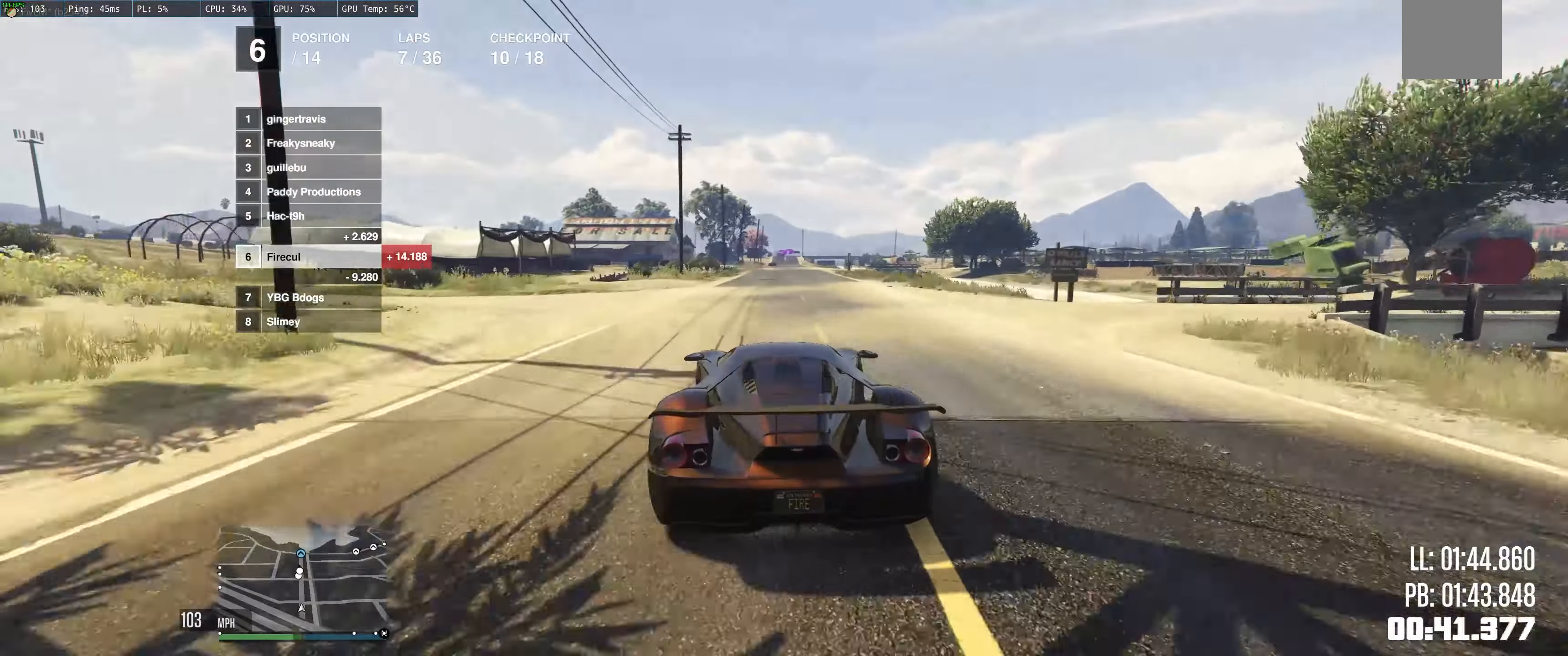
{"buttons": ["R2"], "left_stick": "right", "right_stick": "center", "events": [[483, "left_stick", "right"]]}
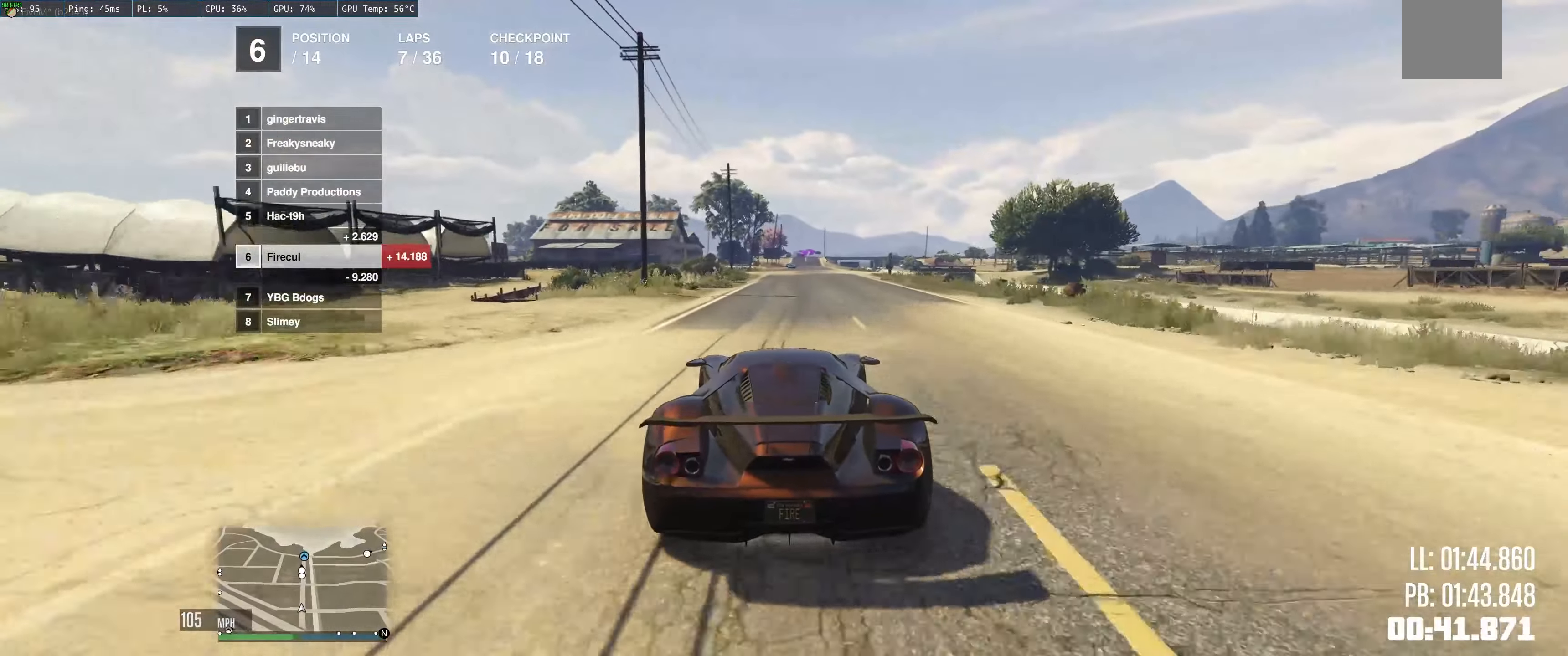
{"buttons": ["R2"], "left_stick": "center", "right_stick": "center", "events": [[83, "left_stick", "up-left"], [383, "left_stick", "center"]]}
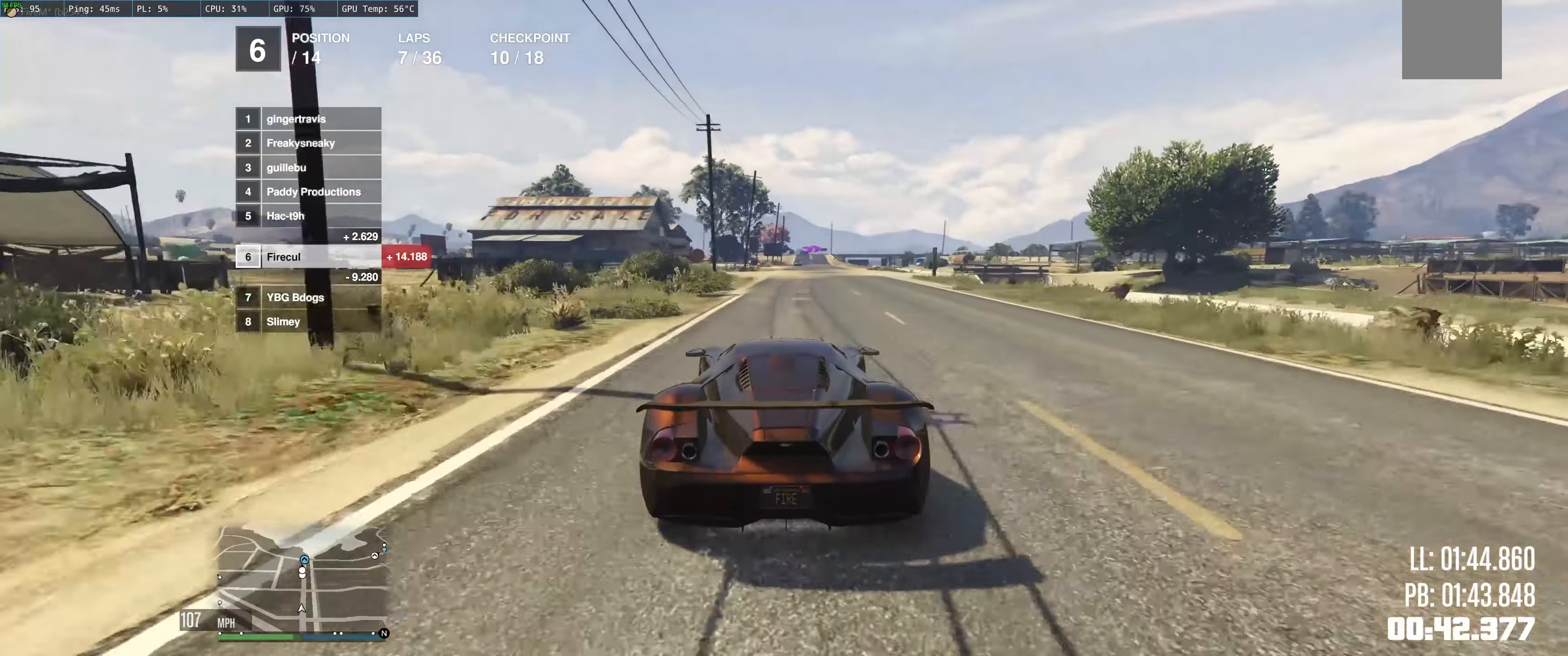
{"buttons": ["R2"], "left_stick": "right", "right_stick": "center", "events": [[183, "left_stick", "right"], [300, "left_stick", "center"], [483, "left_stick", "right"]]}
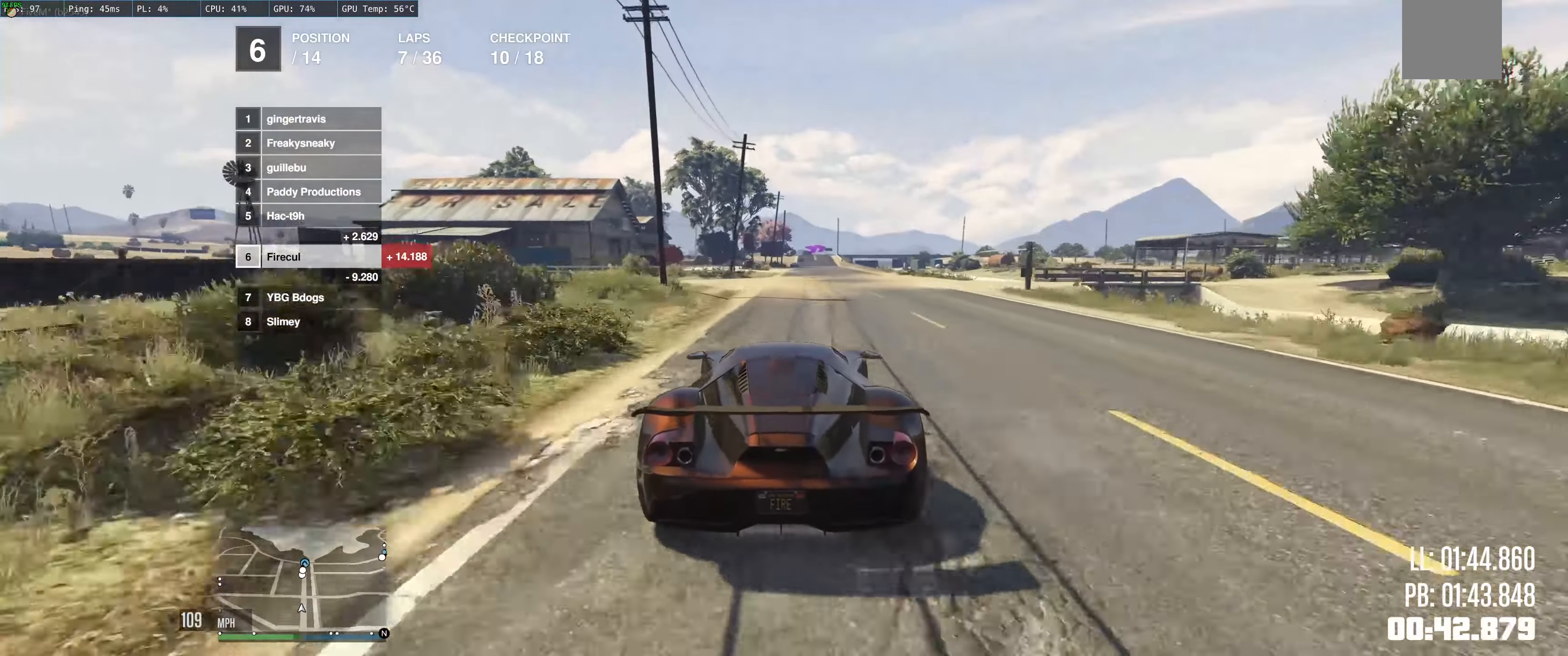
{"buttons": ["R2"], "left_stick": "up", "right_stick": "center", "events": [[66, "left_stick", "center"], [200, "left_stick", "right"], [250, "left_stick", "center"], [333, "left_stick", "up"]]}
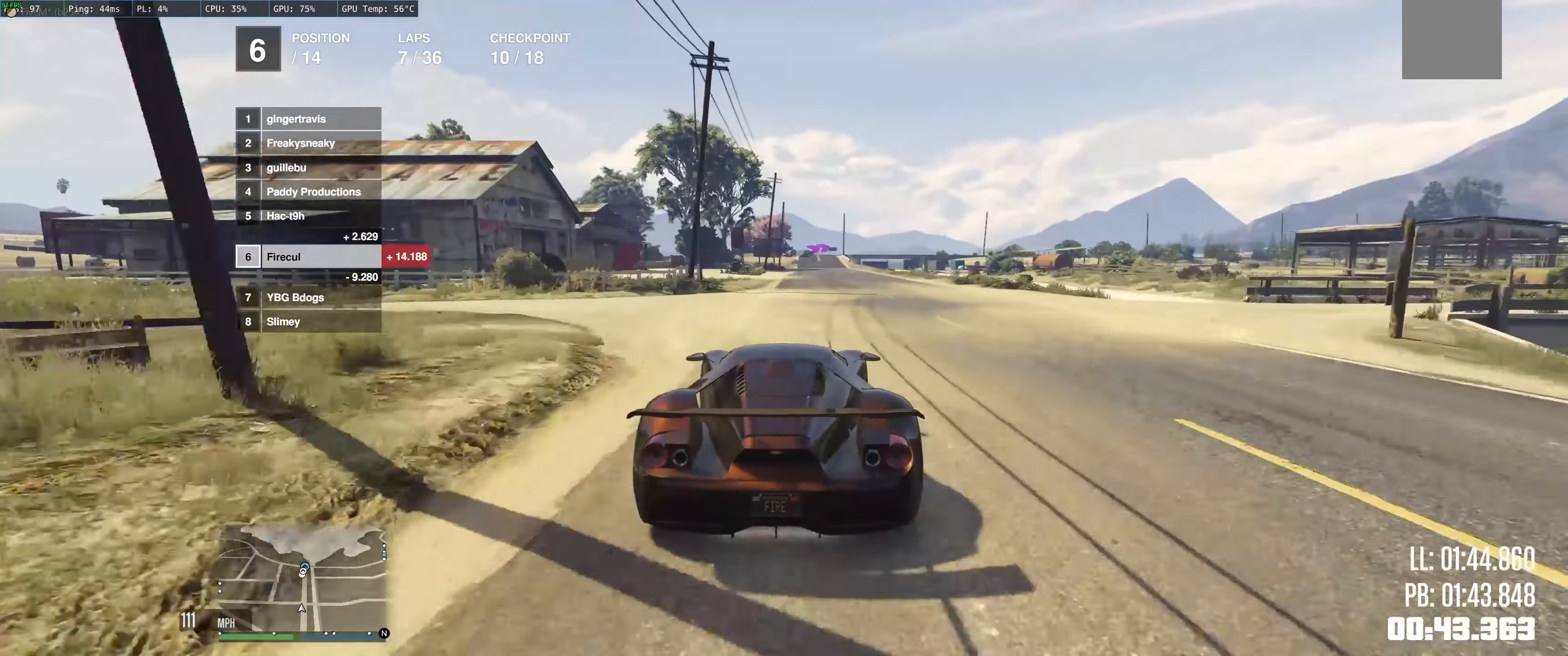
{"buttons": ["R2"], "left_stick": "left", "right_stick": "center", "events": [[16, "left_stick", "right"], [116, "left_stick", "center"], [216, "left_stick", "right"], [333, "left_stick", "up-left"], [383, "left_stick", "left"]]}
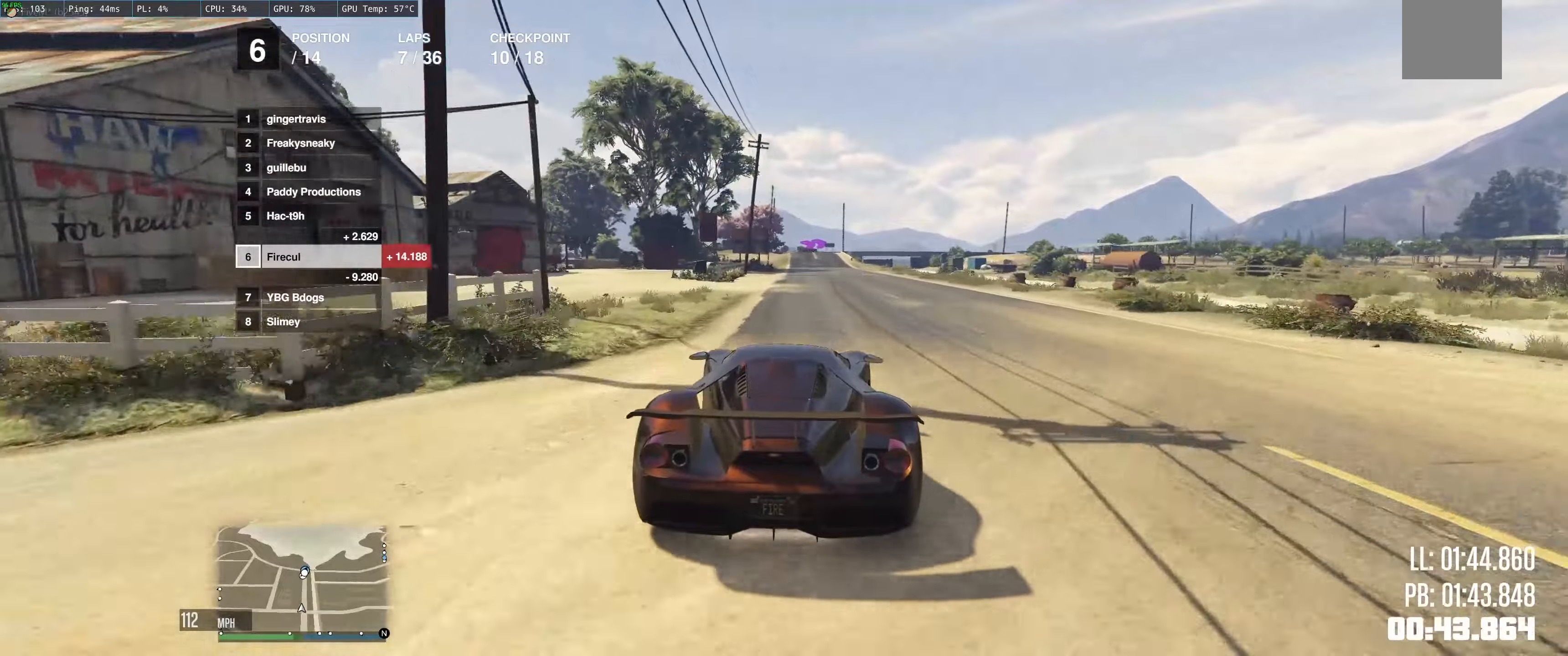
{"buttons": ["R2"], "left_stick": "up-left", "right_stick": "center", "events": [[117, "left_stick", "center"], [167, "left_stick", "up"], [267, "left_stick", "right"], [400, "left_stick", "center"], [450, "left_stick", "up-left"]]}
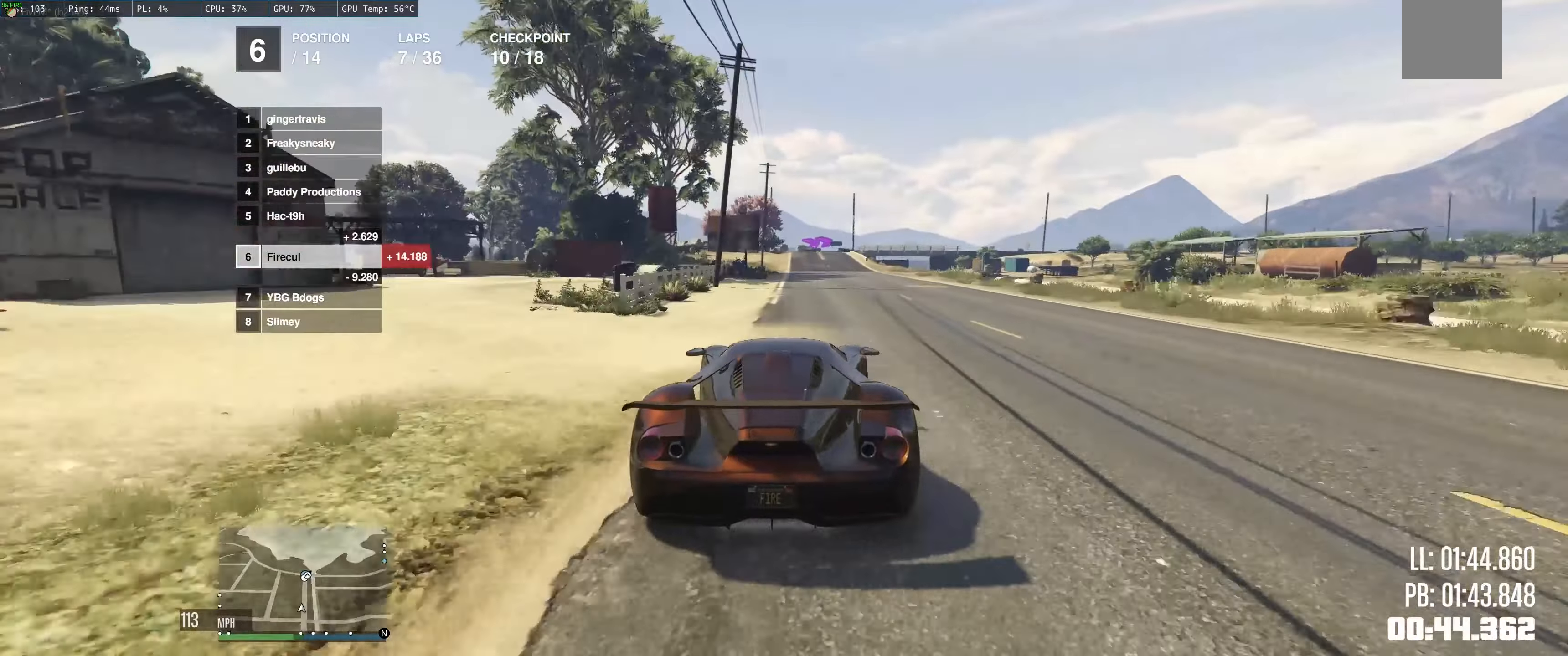
{"buttons": ["R2"], "left_stick": "center", "right_stick": "center", "events": [[83, "left_stick", "center"], [133, "left_stick", "up-left"], [233, "left_stick", "center"], [317, "left_stick", "up-left"], [400, "left_stick", "left"], [500, "left_stick", "center"]]}
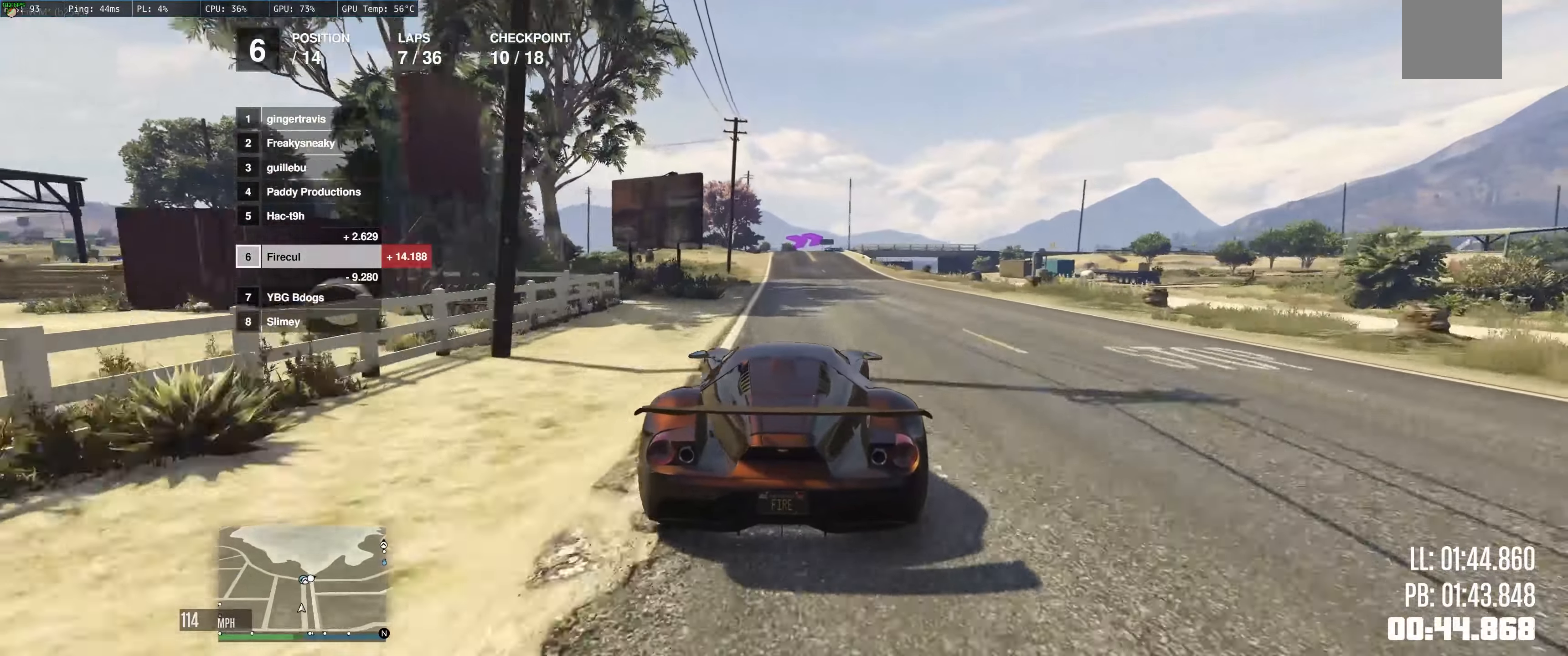
{"buttons": ["R2"], "left_stick": "center", "right_stick": "center", "events": [[117, "left_stick", "left"], [217, "left_stick", "center"]]}
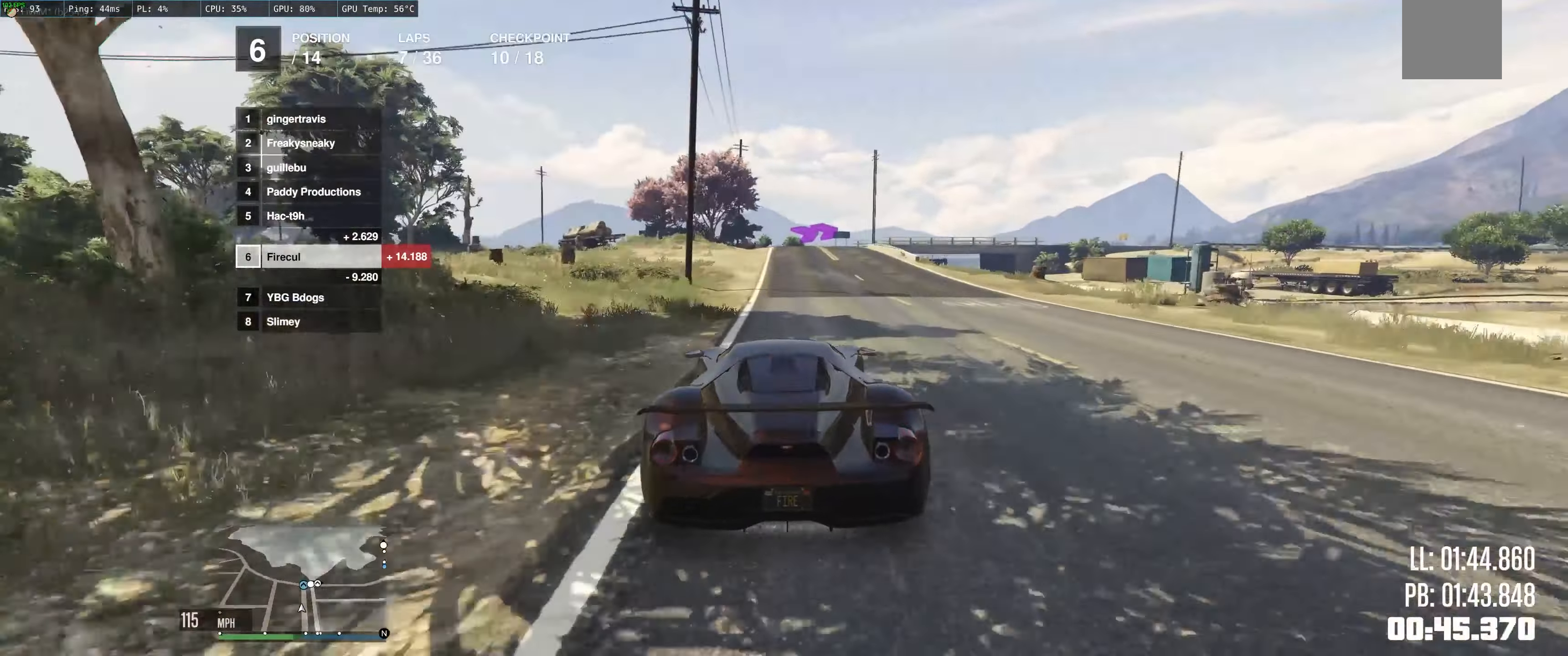
{"buttons": ["R2"], "left_stick": "center", "right_stick": "center", "events": [[217, "left_stick", "up-right"], [350, "left_stick", "center"]]}
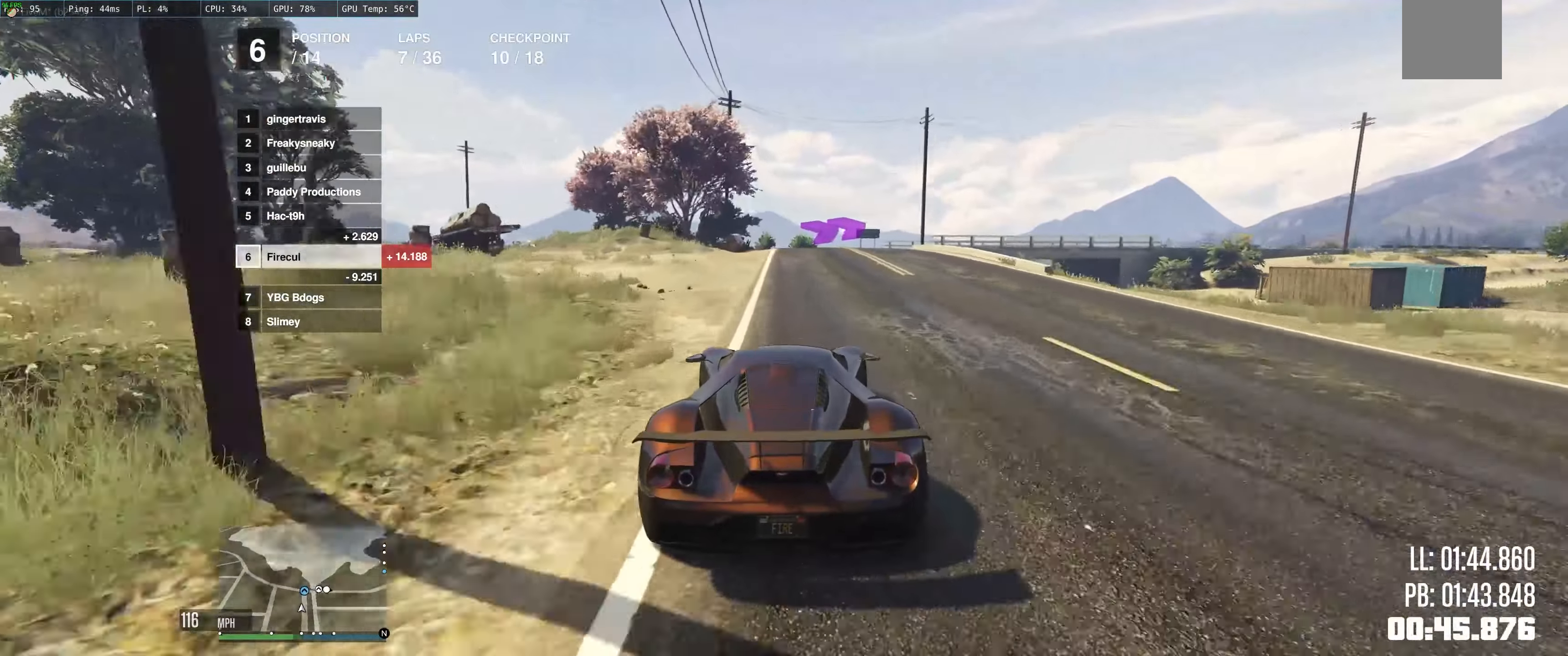
{"buttons": [], "left_stick": "up", "right_stick": "center", "events": [[33, "R2", "up"], [50, "L2", "down"], [83, "left_stick", "up-right"], [417, "left_stick", "up"], [500, "L2", "up"]]}
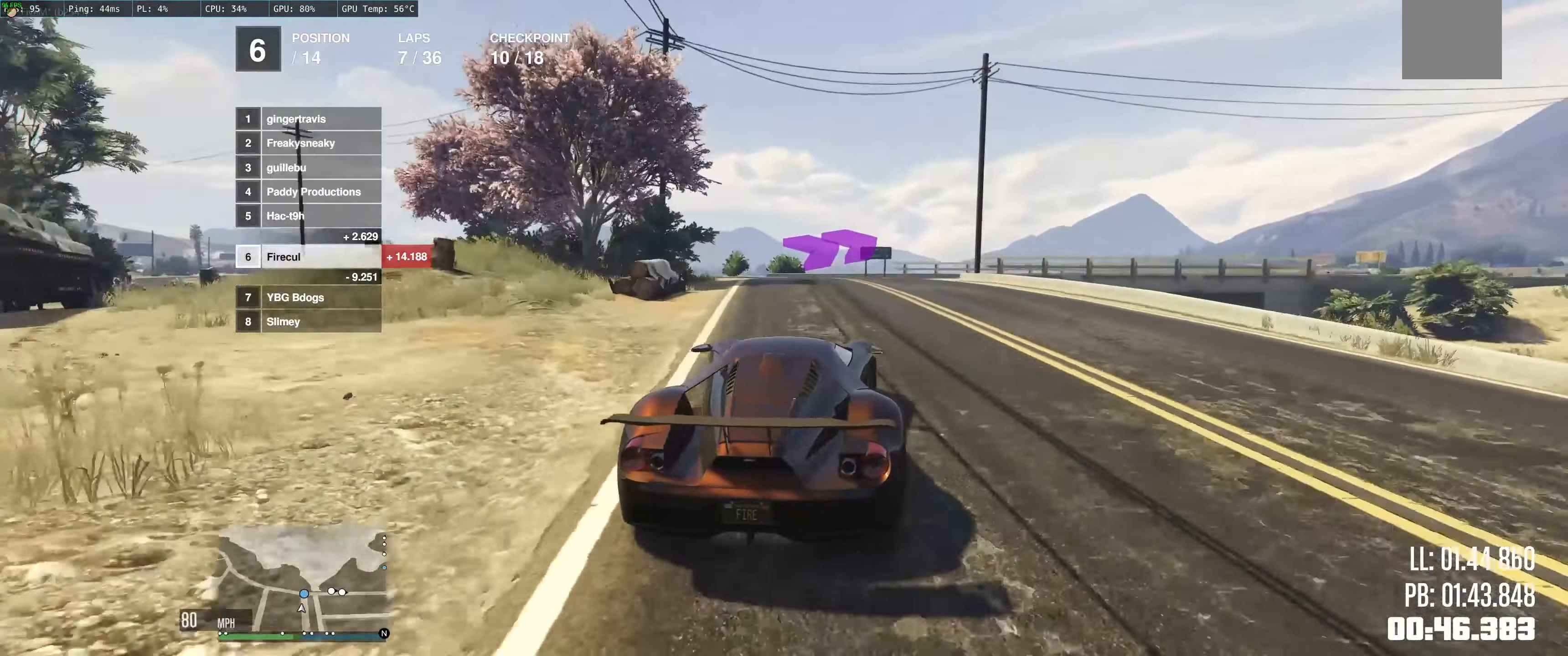
{"buttons": ["R2"], "left_stick": "right", "right_stick": "center", "events": [[33, "L2", "down"], [100, "L2", "up"], [100, "left_stick", "up-right"], [200, "L2", "down"], [300, "L2", "up"], [450, "R2", "down"], [450, "left_stick", "right"]]}
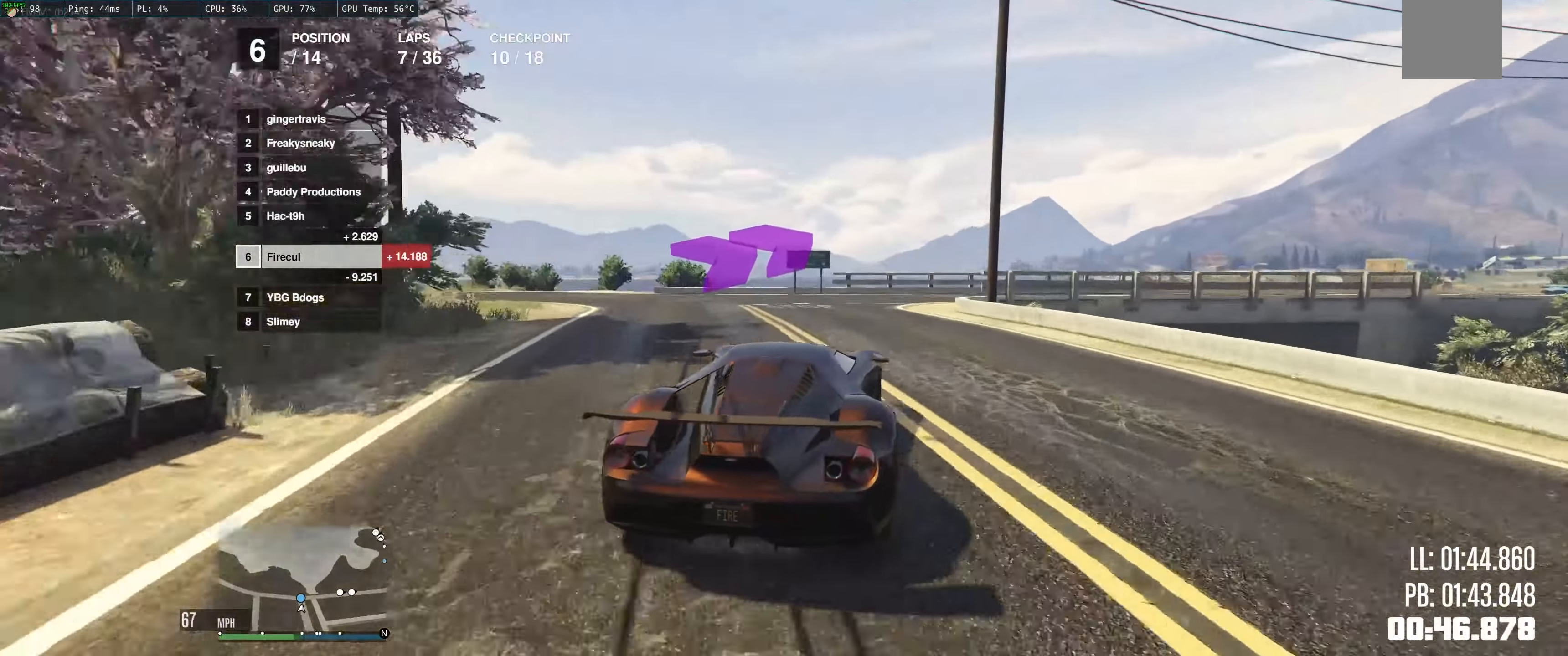
{"buttons": [], "left_stick": "right", "right_stick": "center", "events": [[100, "R2", "up"], [133, "left_stick", "up-left"], [217, "R2", "down"], [317, "R2", "up"], [367, "left_stick", "right"]]}
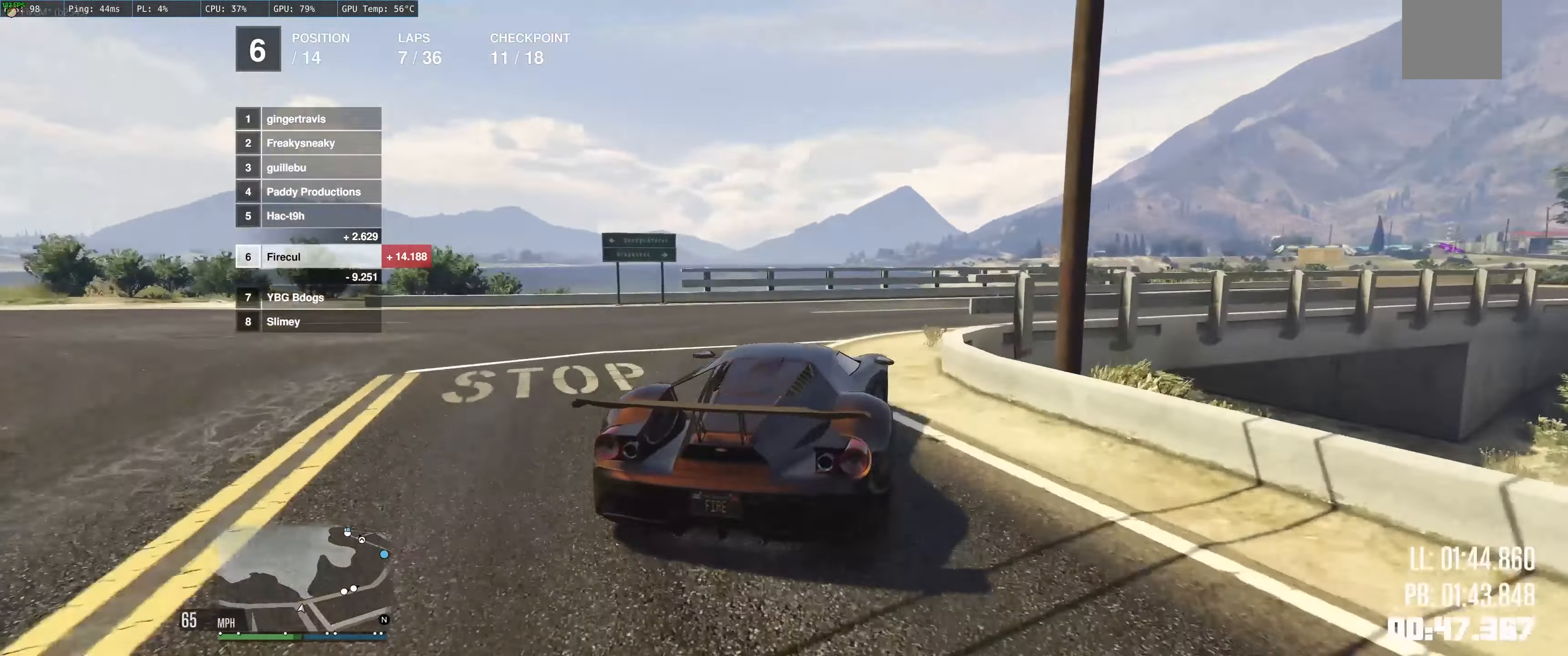
{"buttons": ["R2"], "left_stick": "right", "right_stick": "center", "events": [[217, "R2", "down"]]}
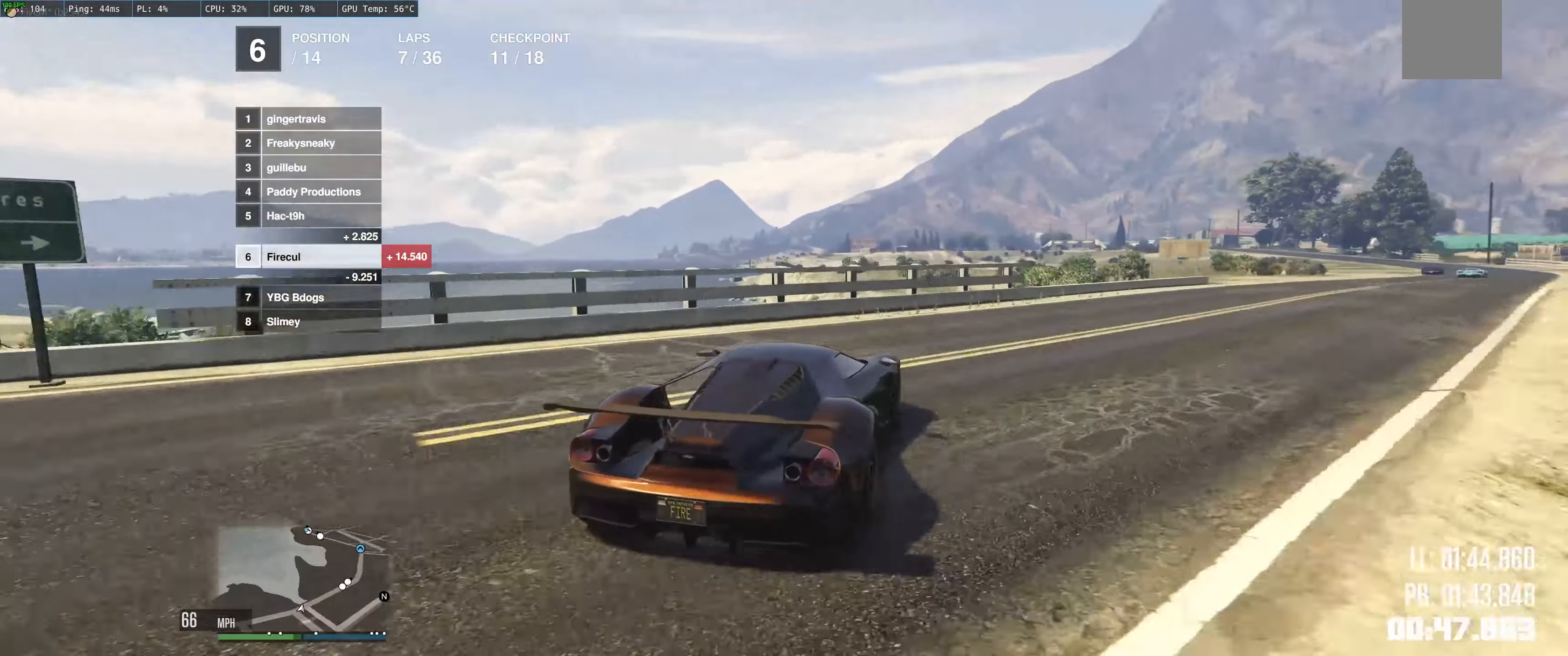
{"buttons": ["R2"], "left_stick": "up-left", "right_stick": "center", "events": [[167, "left_stick", "up-left"], [233, "left_stick", "right"], [400, "left_stick", "up-left"]]}
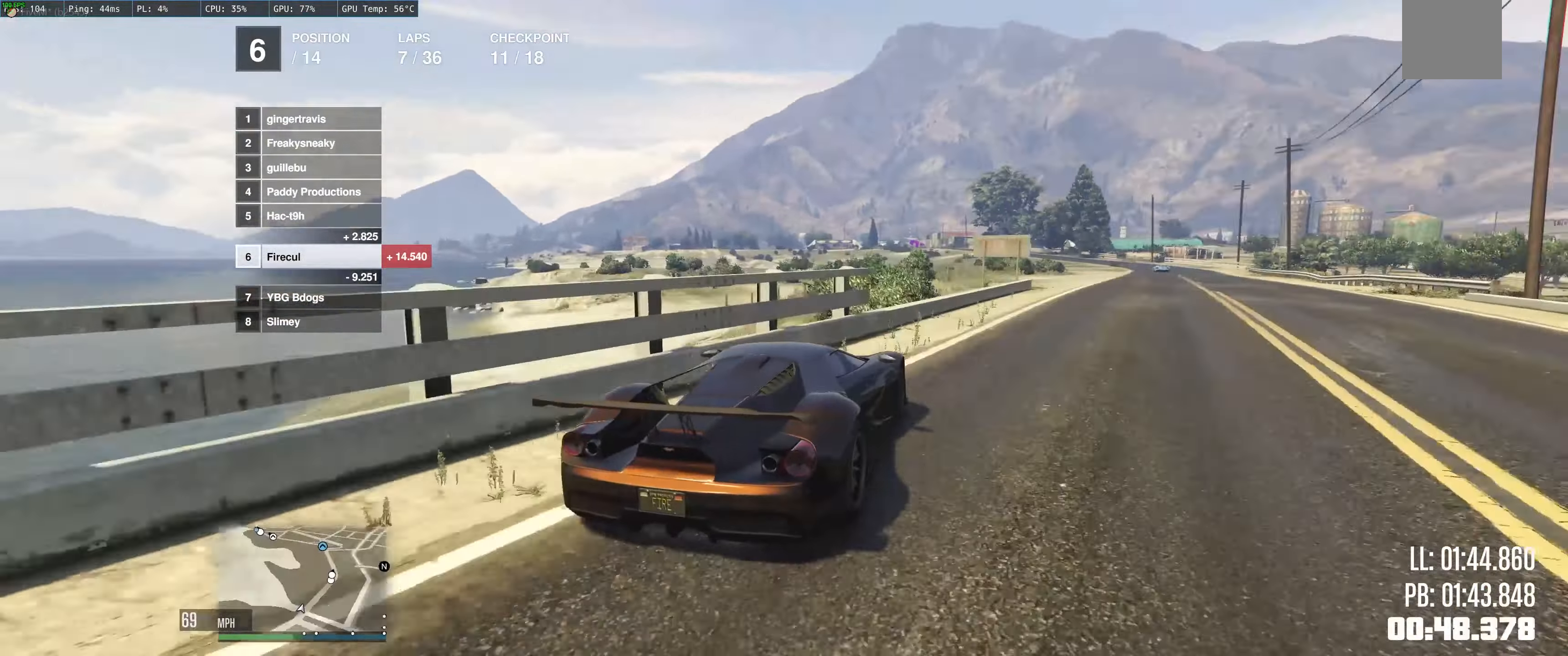
{"buttons": ["R2"], "left_stick": "center", "right_stick": "center", "events": [[50, "left_stick", "right"], [367, "left_stick", "left"], [500, "left_stick", "center"]]}